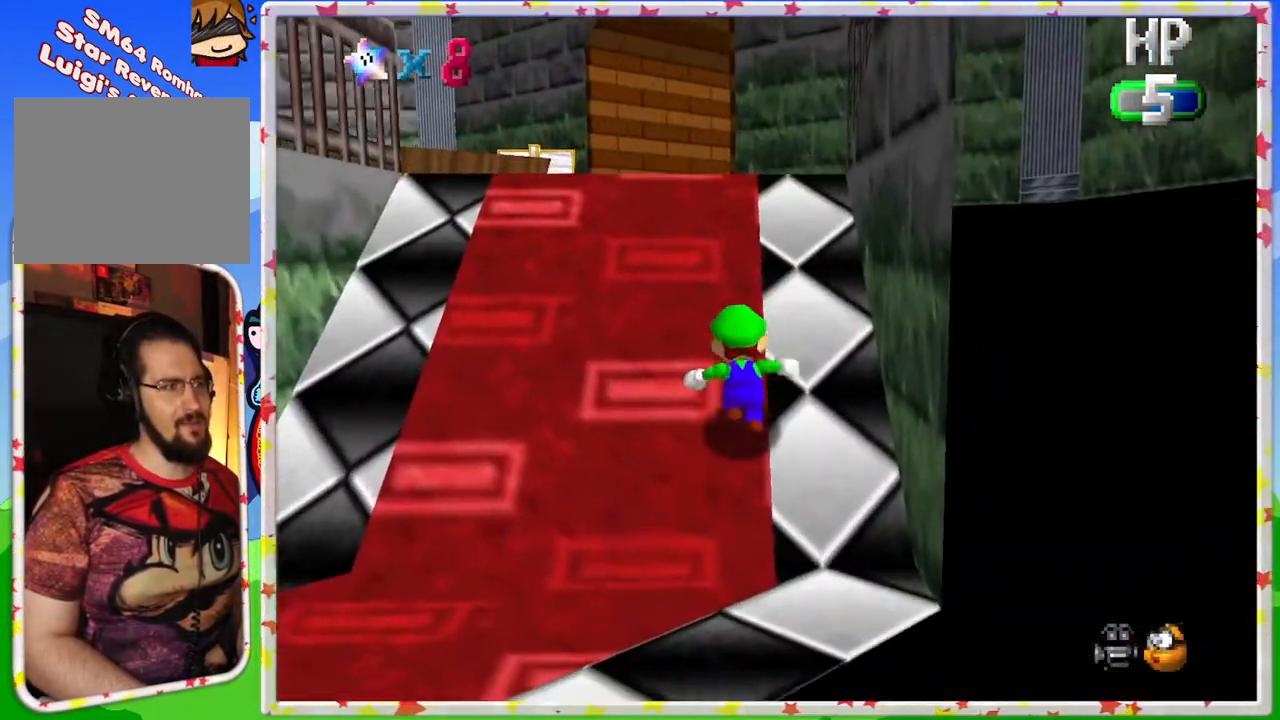
Gameplay with a controller (Nintendo layout); each line is a JSON object with the inputs held at the frame after it. "events" lists button and stick changes between this image and that frame as [ms after this image, input, new state], when the widget could be followed in between. Not read: L3 R3.
{"buttons": [], "left_stick": "up", "events": []}
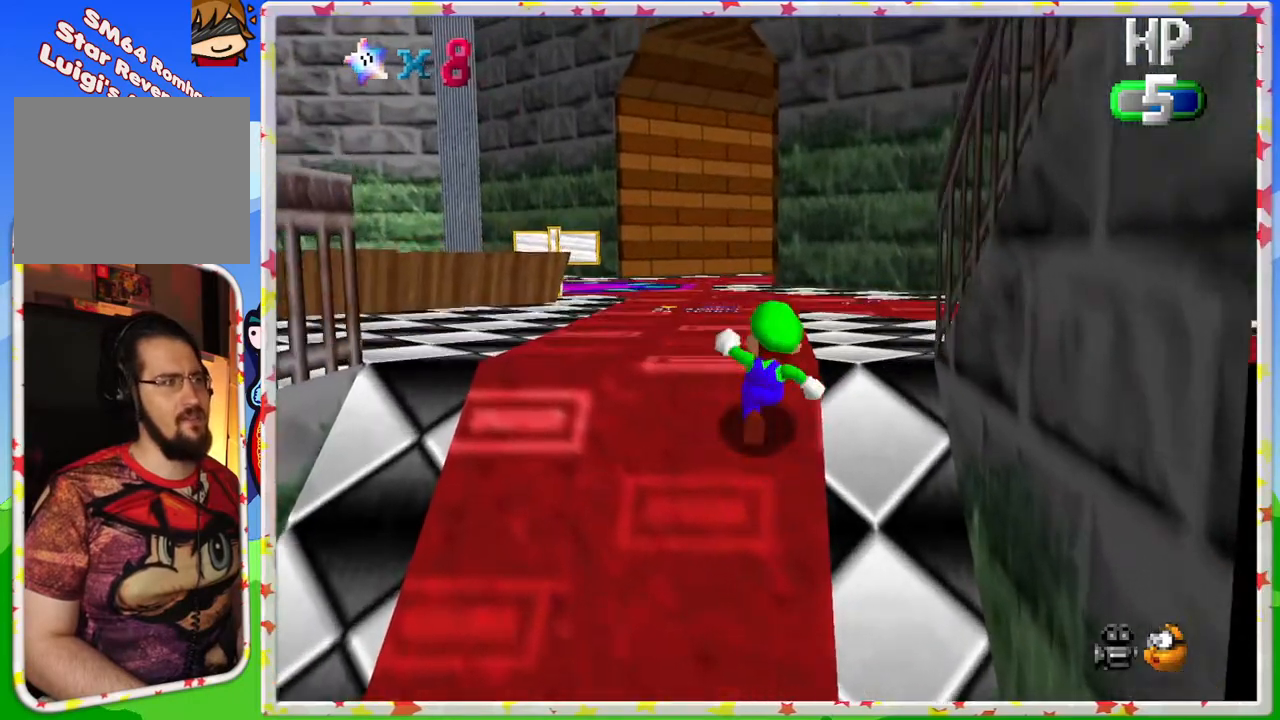
{"buttons": ["C_LEFT"], "left_stick": "up-left", "events": [[150, "C_LEFT", "down"], [283, "left_stick", "up-left"], [300, "C_LEFT", "up"], [383, "C_LEFT", "down"]]}
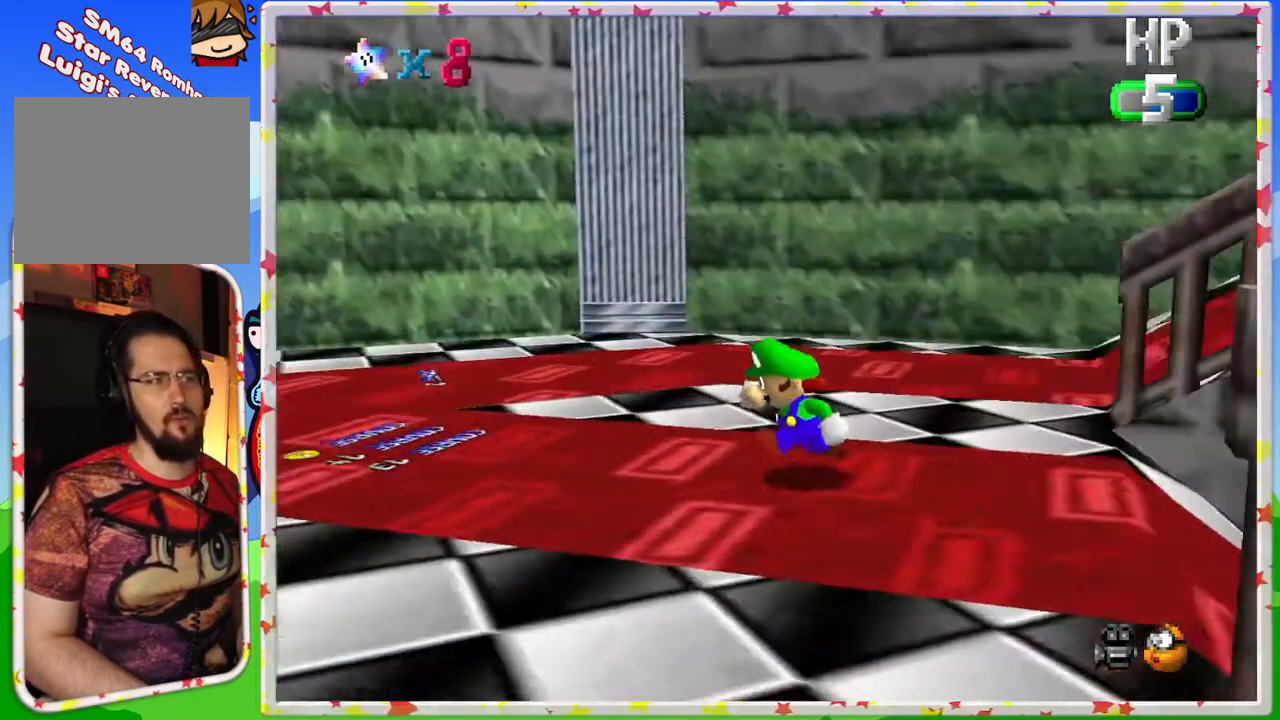
{"buttons": [], "left_stick": "up-left", "events": [[17, "C_LEFT", "up"], [100, "C_LEFT", "down"], [233, "C_LEFT", "up"], [317, "C_LEFT", "down"], [433, "C_LEFT", "up"]]}
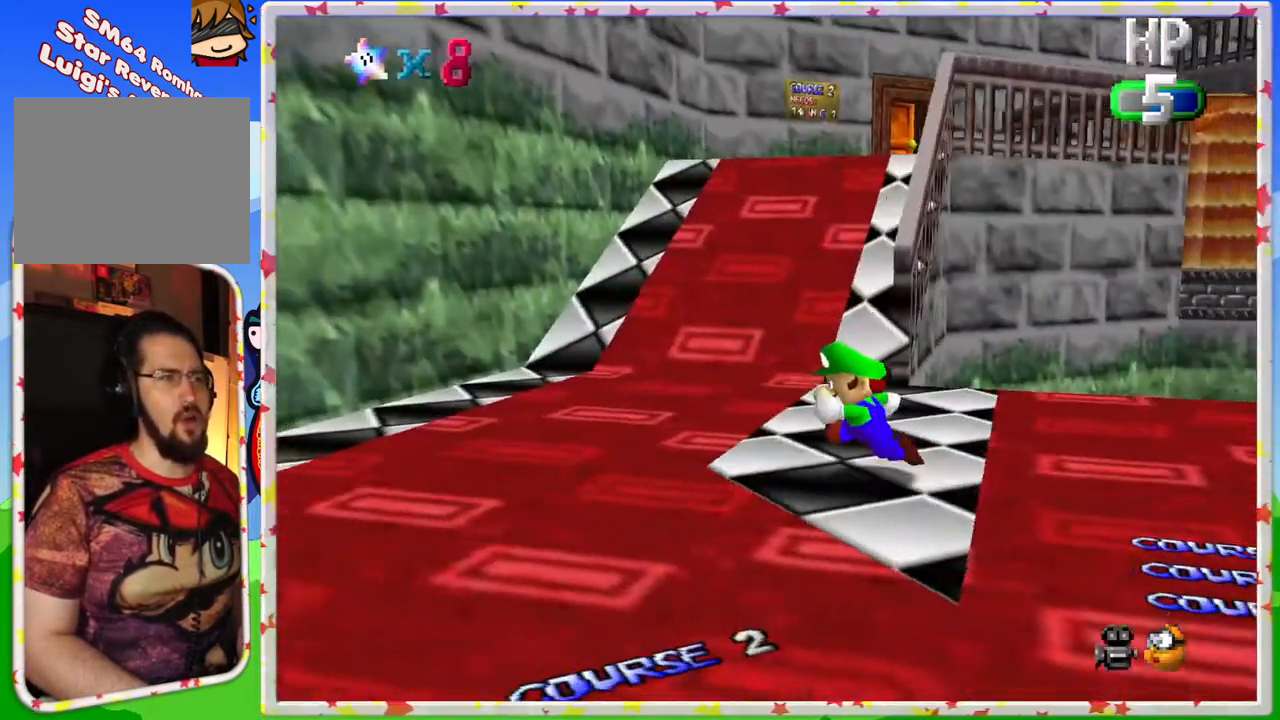
{"buttons": [], "left_stick": "up", "events": [[183, "left_stick", "up"]]}
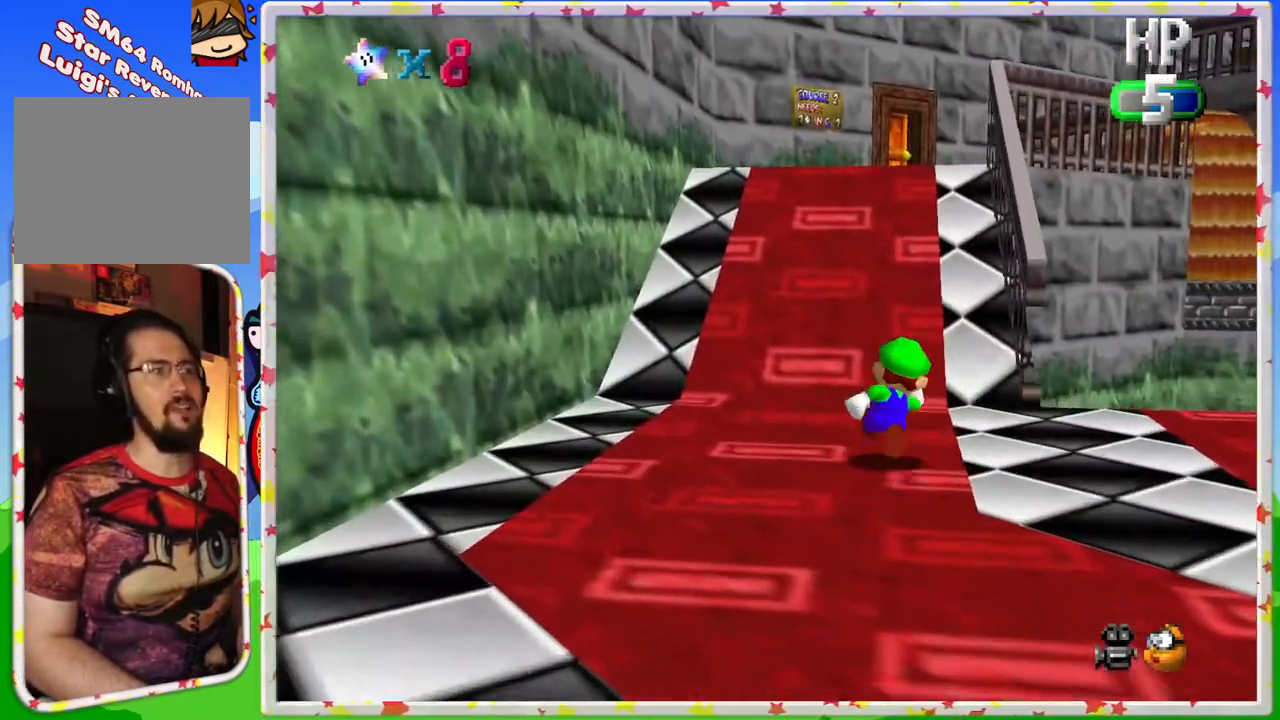
{"buttons": ["A"], "left_stick": "up", "events": [[100, "A", "down"]]}
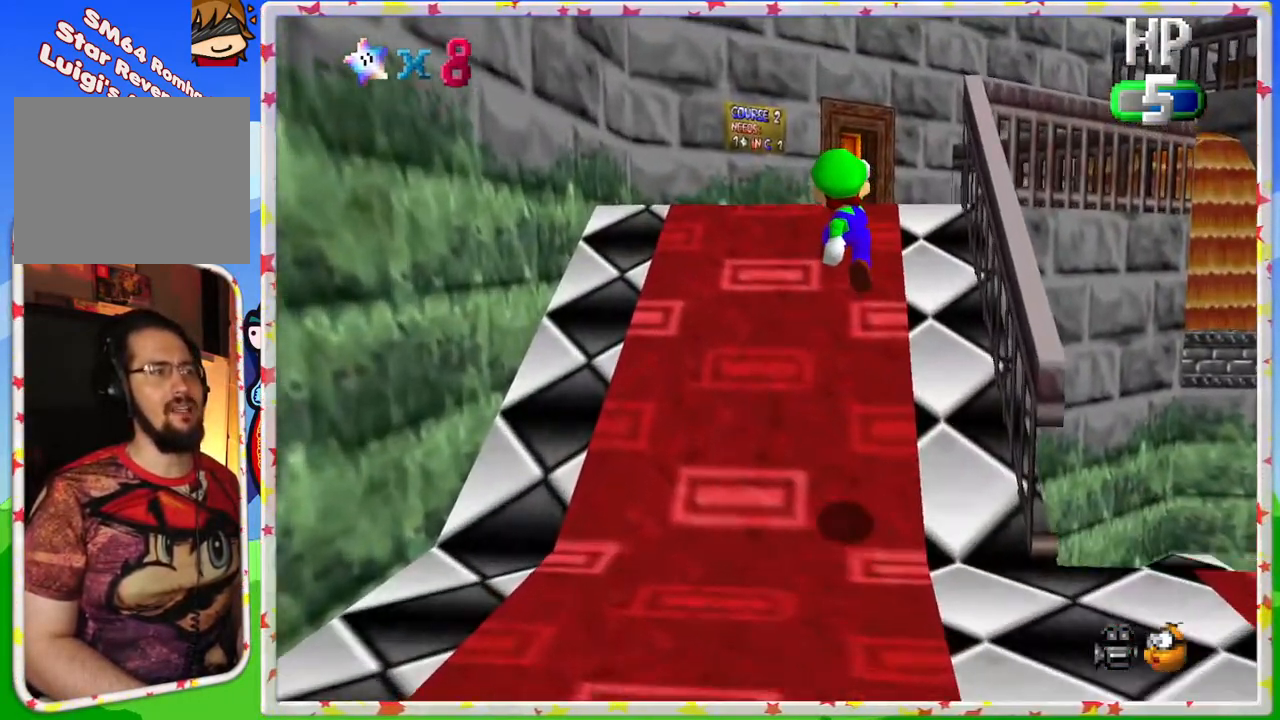
{"buttons": [], "left_stick": "up", "events": [[17, "A", "up"]]}
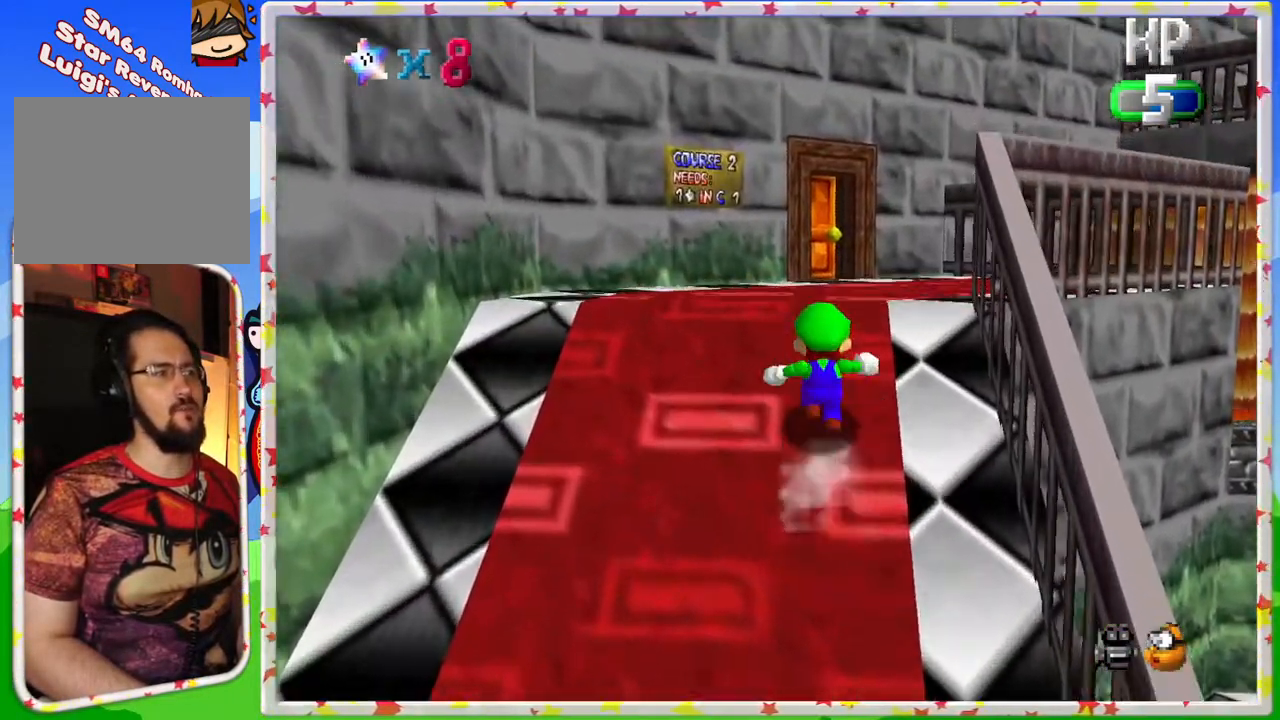
{"buttons": [], "left_stick": "up", "events": []}
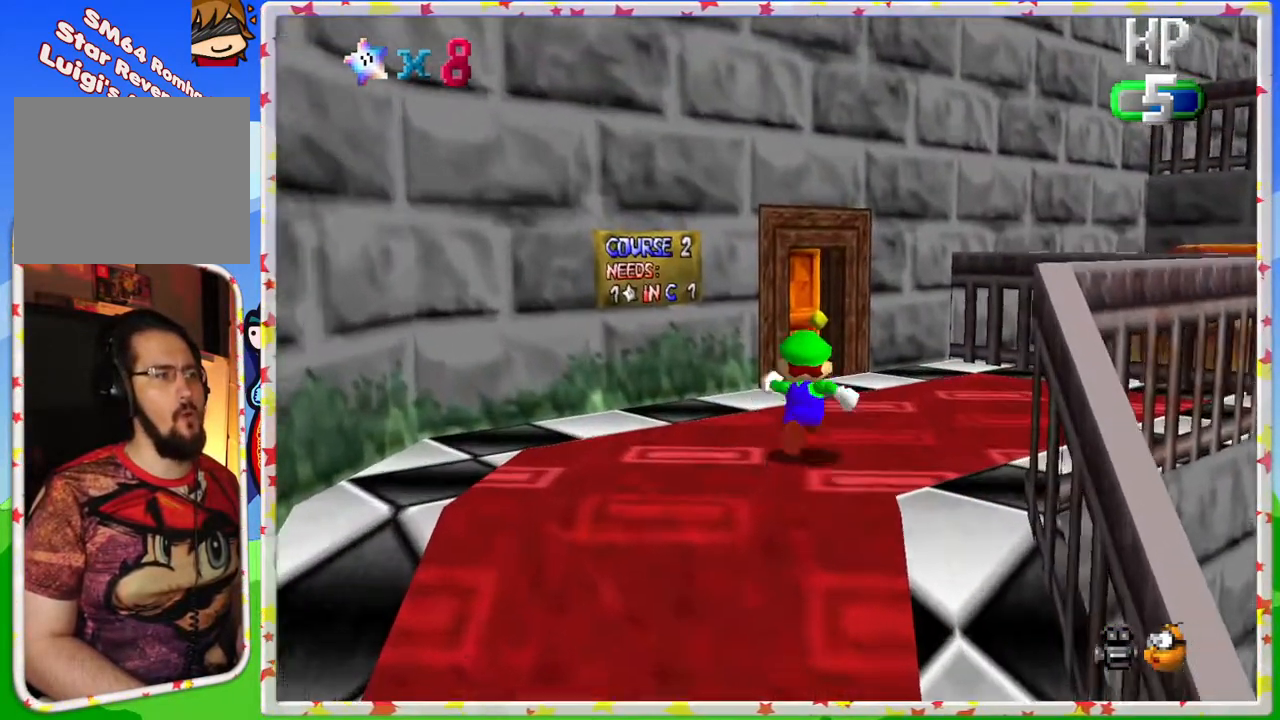
{"buttons": [], "left_stick": "up-right", "events": [[117, "left_stick", "center"], [450, "left_stick", "up-right"]]}
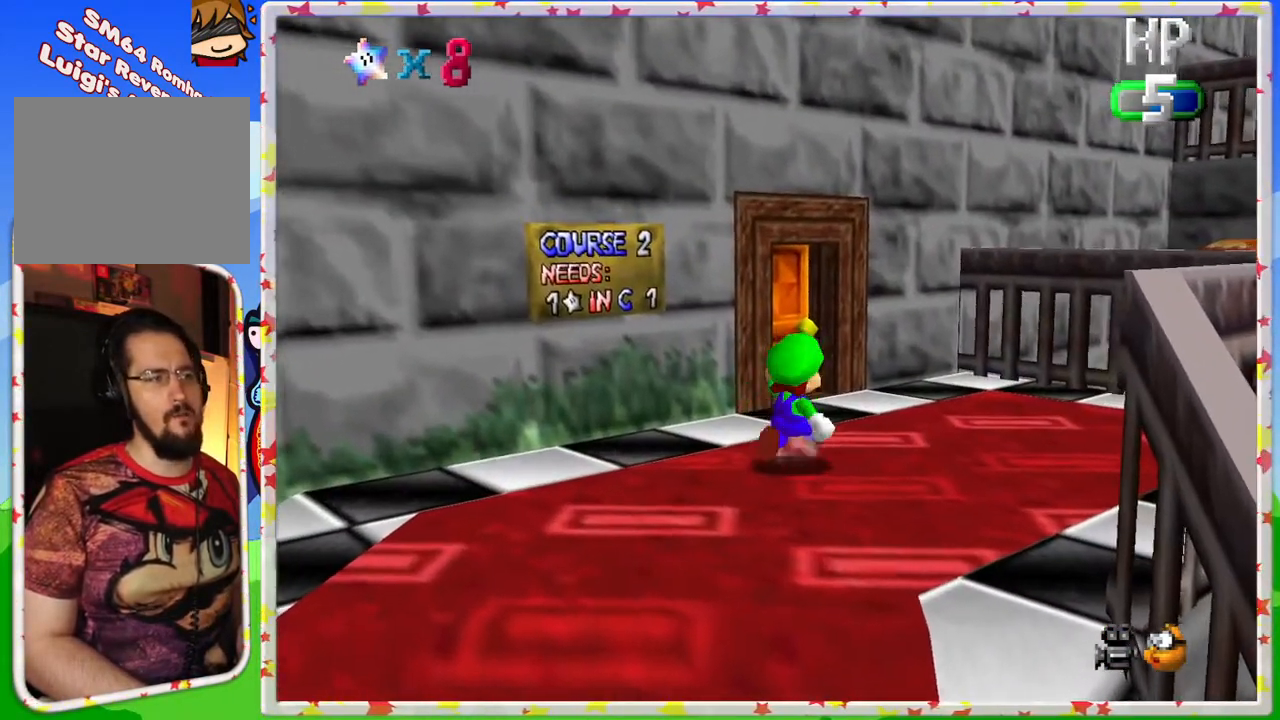
{"buttons": [], "left_stick": "up", "events": [[267, "left_stick", "up"]]}
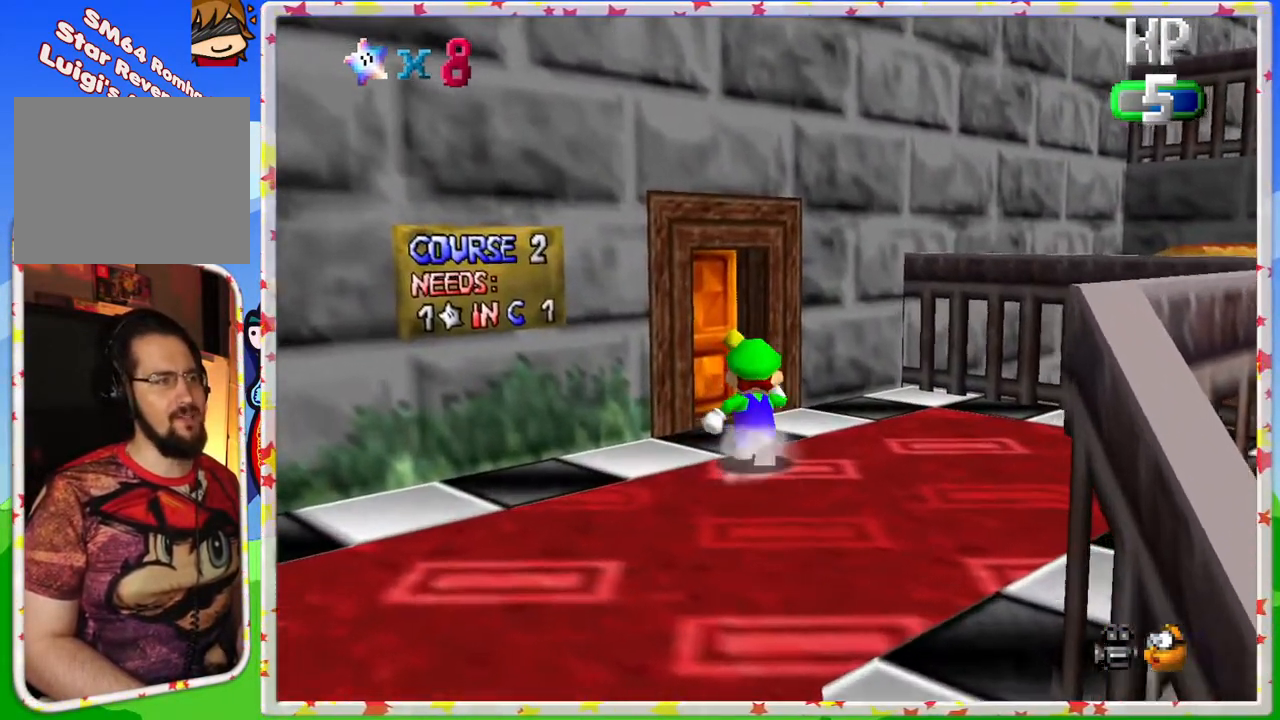
{"buttons": [], "left_stick": "up", "events": [[67, "C_RIGHT", "down"], [167, "C_RIGHT", "up"]]}
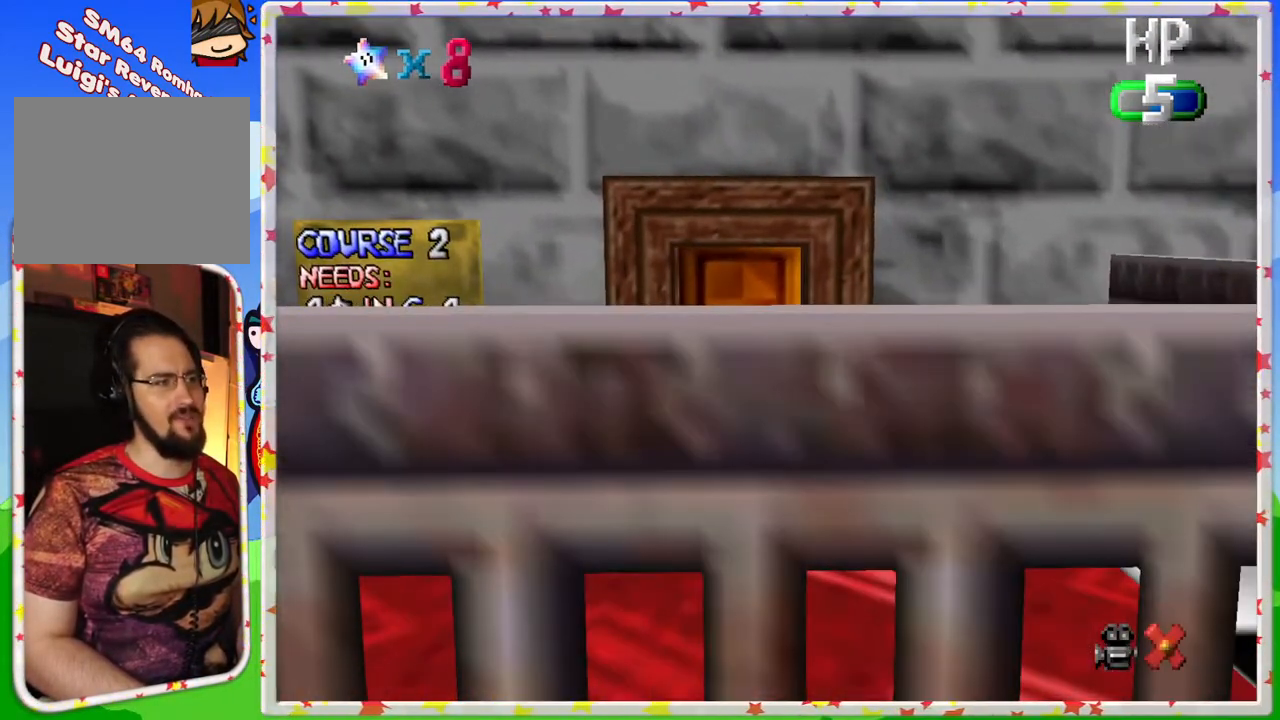
{"buttons": [], "left_stick": "center", "events": [[167, "left_stick", "center"]]}
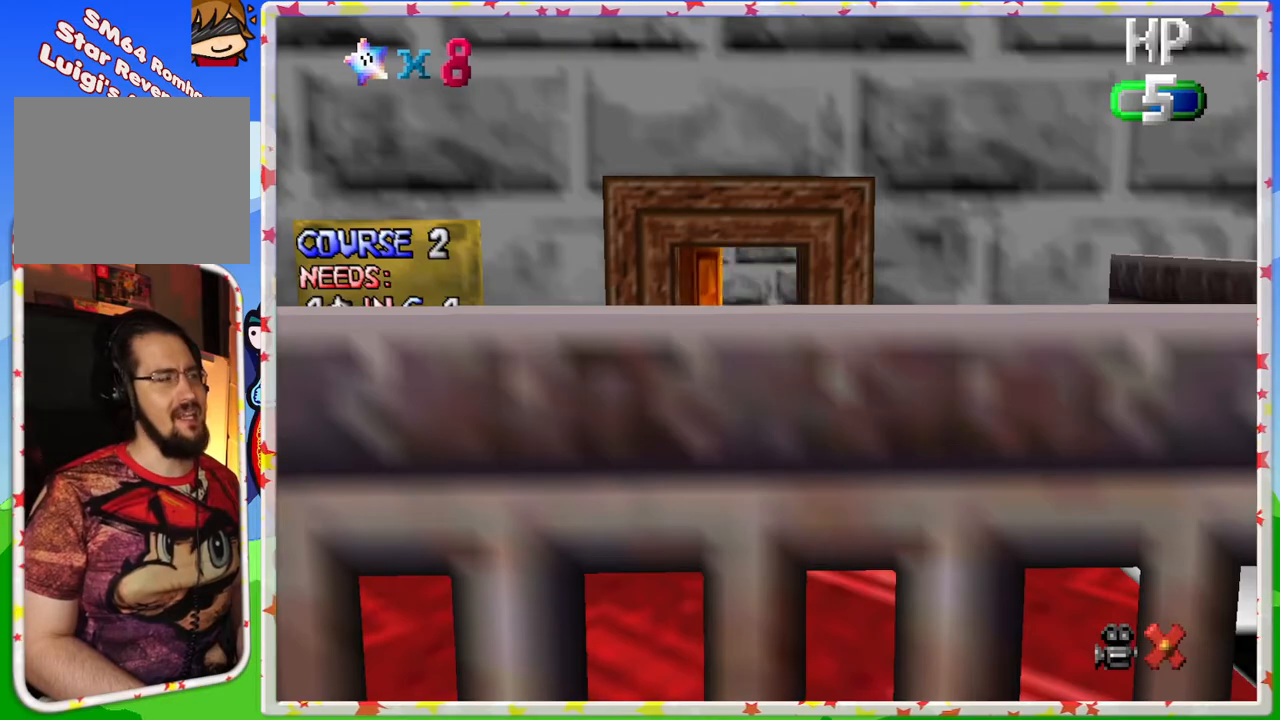
{"buttons": [], "left_stick": "center", "events": []}
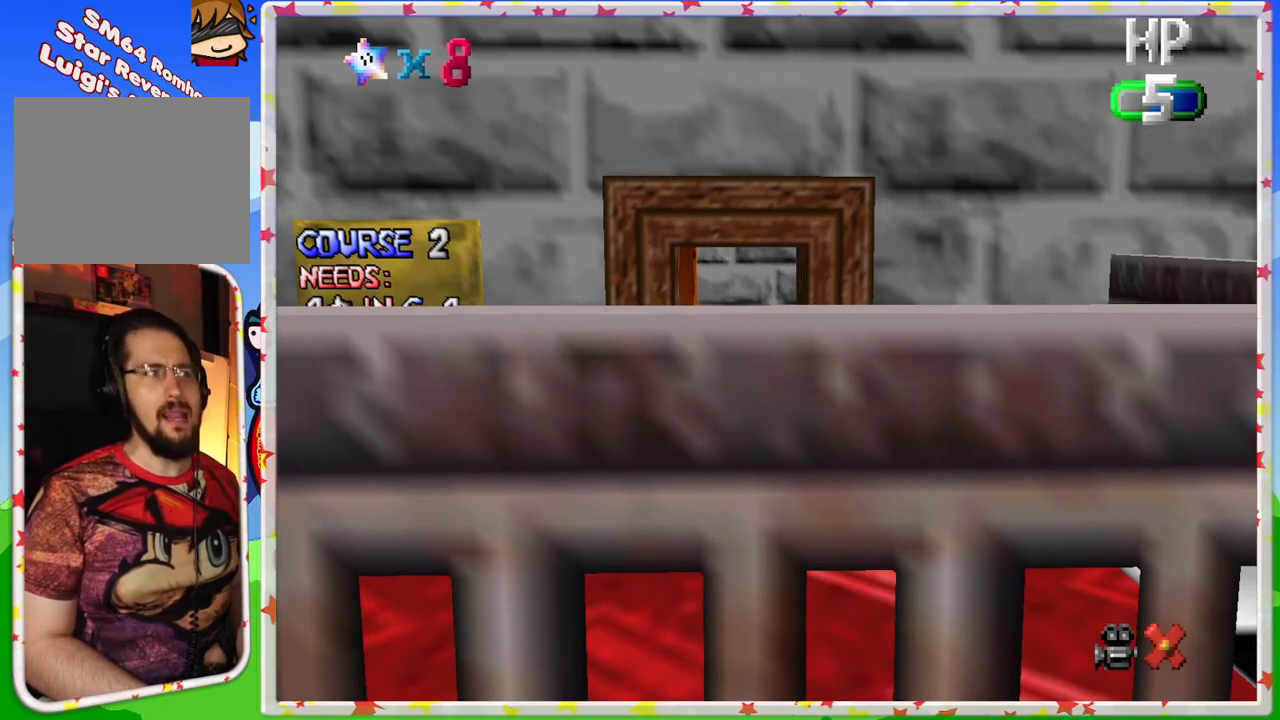
{"buttons": [], "left_stick": "center", "events": []}
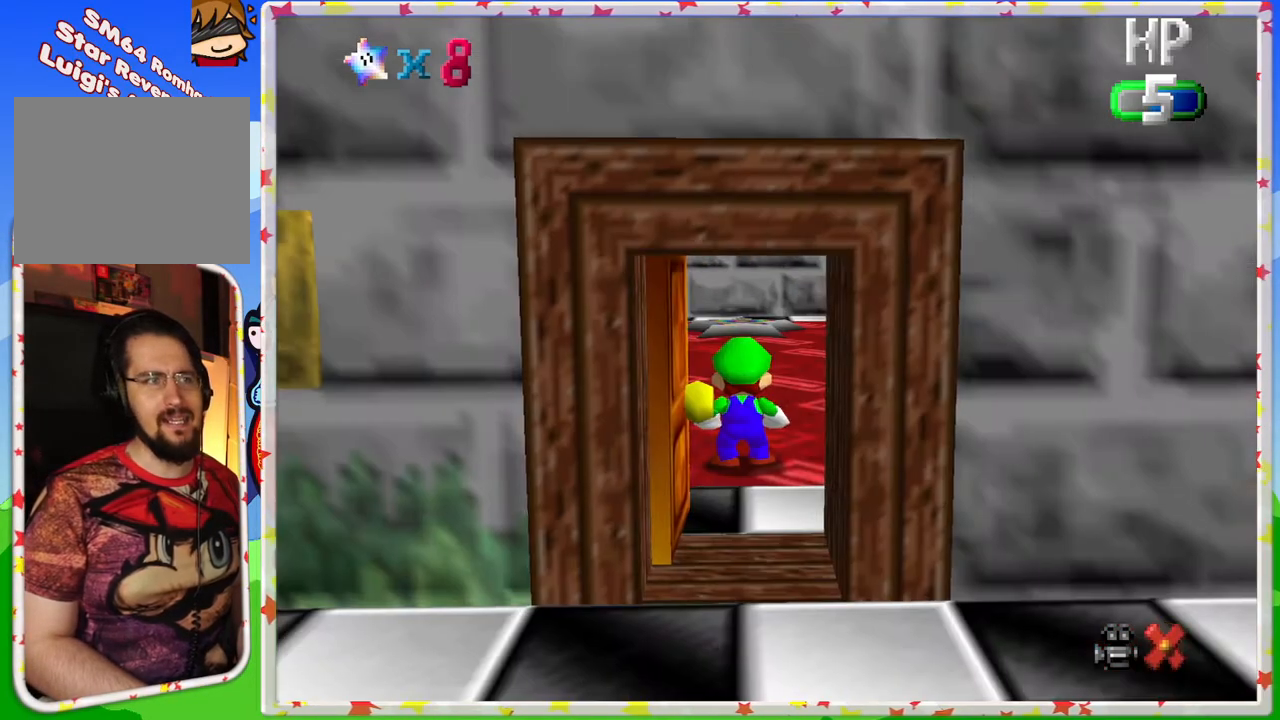
{"buttons": [], "left_stick": "up", "events": [[417, "left_stick", "up"]]}
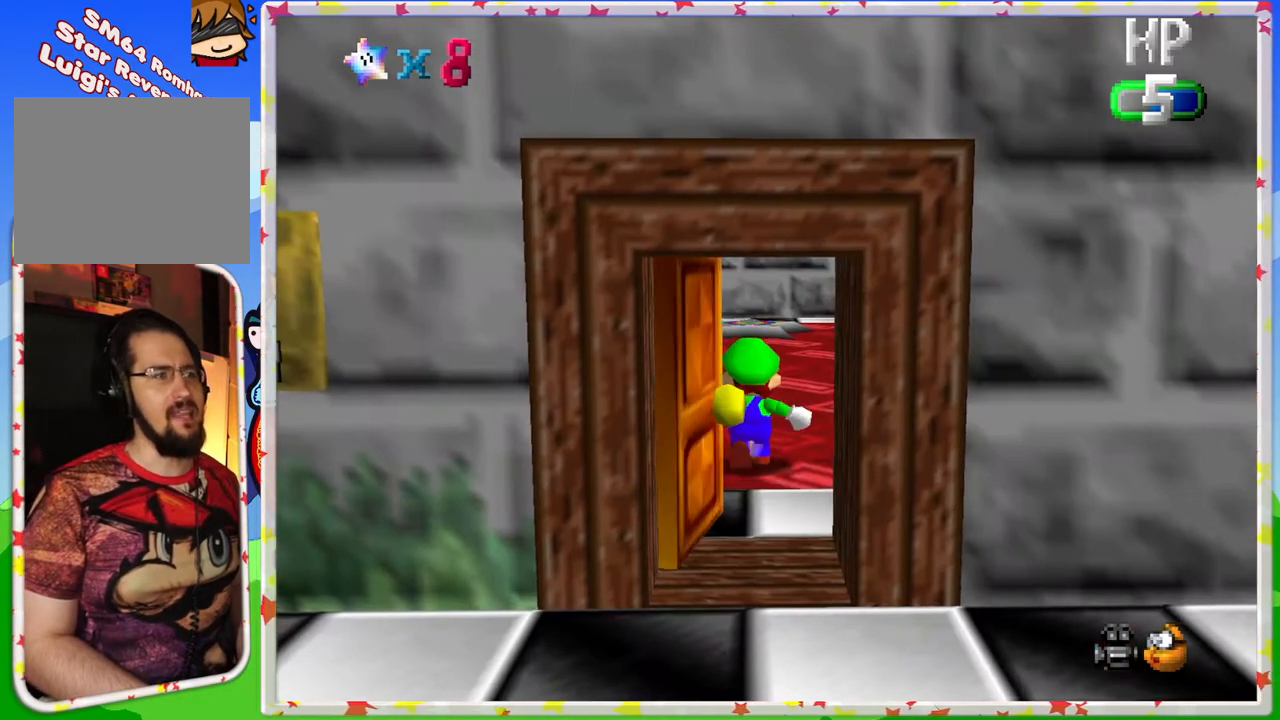
{"buttons": [], "left_stick": "up", "events": []}
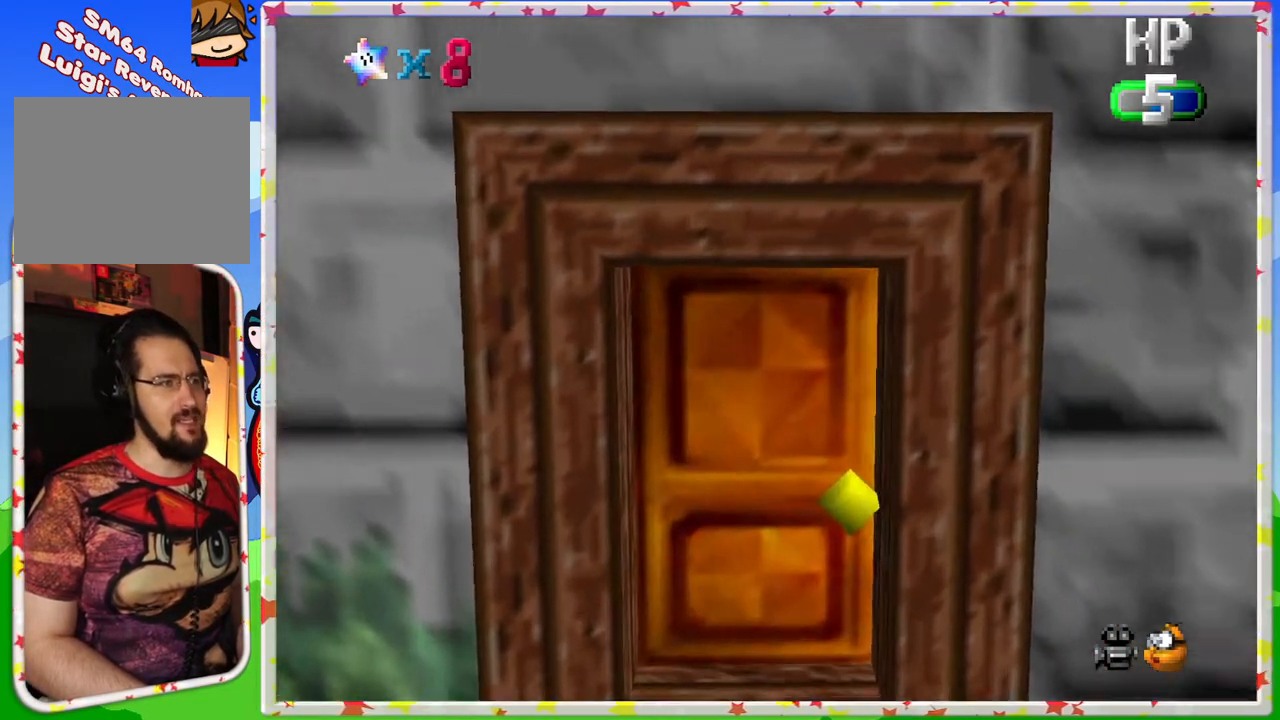
{"buttons": [], "left_stick": "up", "events": [[33, "C_LEFT", "down"], [167, "C_LEFT", "up"], [300, "C_LEFT", "down"], [383, "C_LEFT", "up"]]}
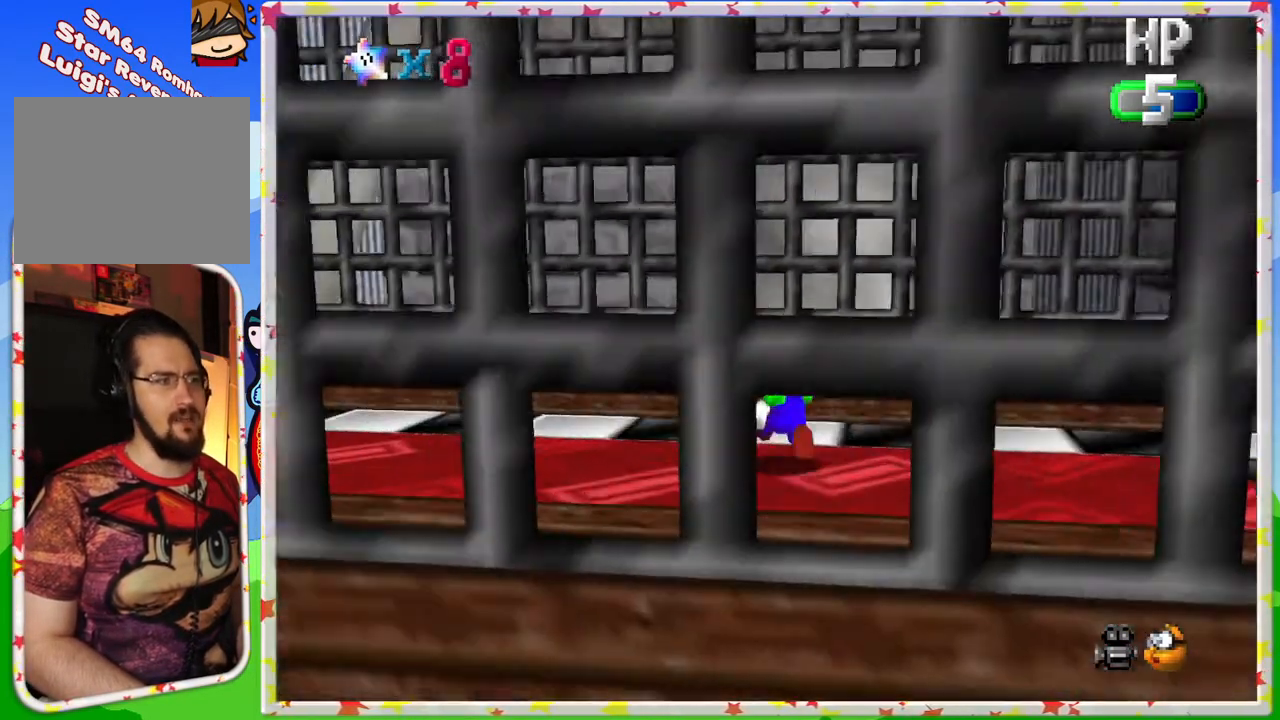
{"buttons": [], "left_stick": "down", "events": [[150, "C_LEFT", "down"], [150, "left_stick", "up-left"], [283, "C_LEFT", "up"], [317, "left_stick", "center"], [367, "C_LEFT", "down"], [467, "left_stick", "down"], [500, "C_LEFT", "up"]]}
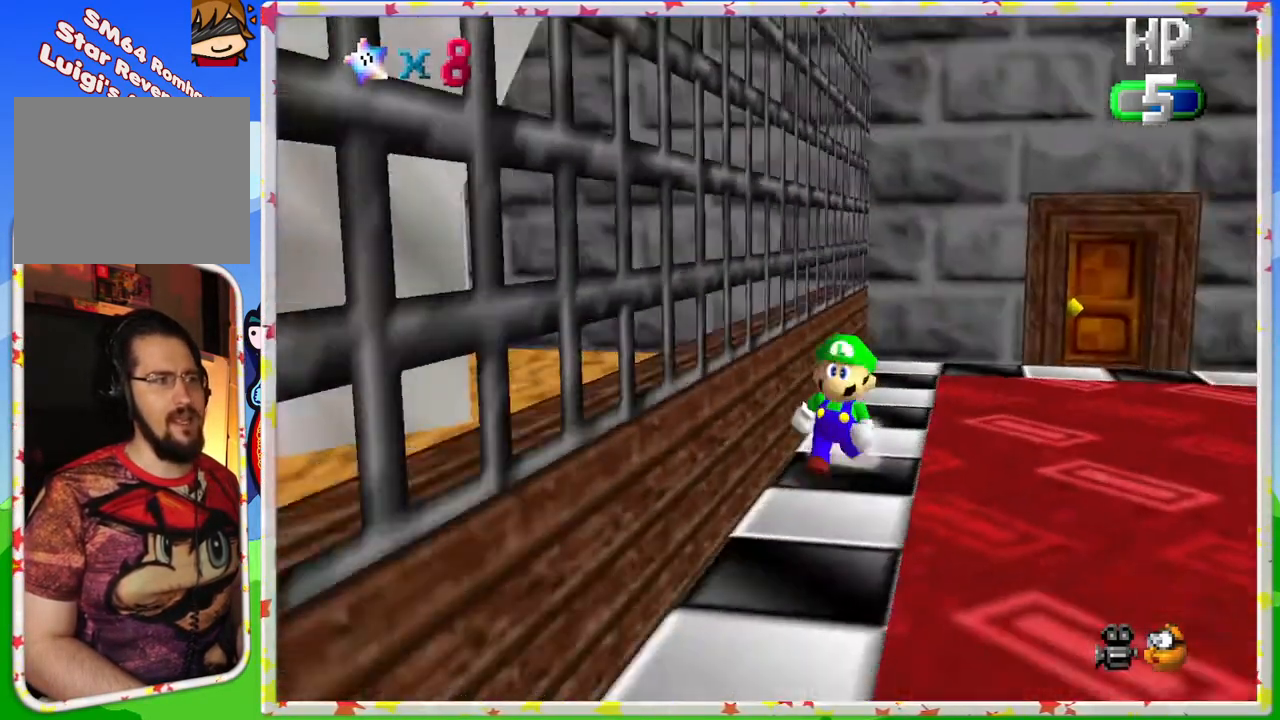
{"buttons": [], "left_stick": "up-right", "events": [[100, "C_LEFT", "down"], [100, "left_stick", "down-right"], [200, "C_LEFT", "up"], [200, "left_stick", "right"], [333, "C_LEFT", "down"], [467, "C_LEFT", "up"], [483, "left_stick", "up-right"]]}
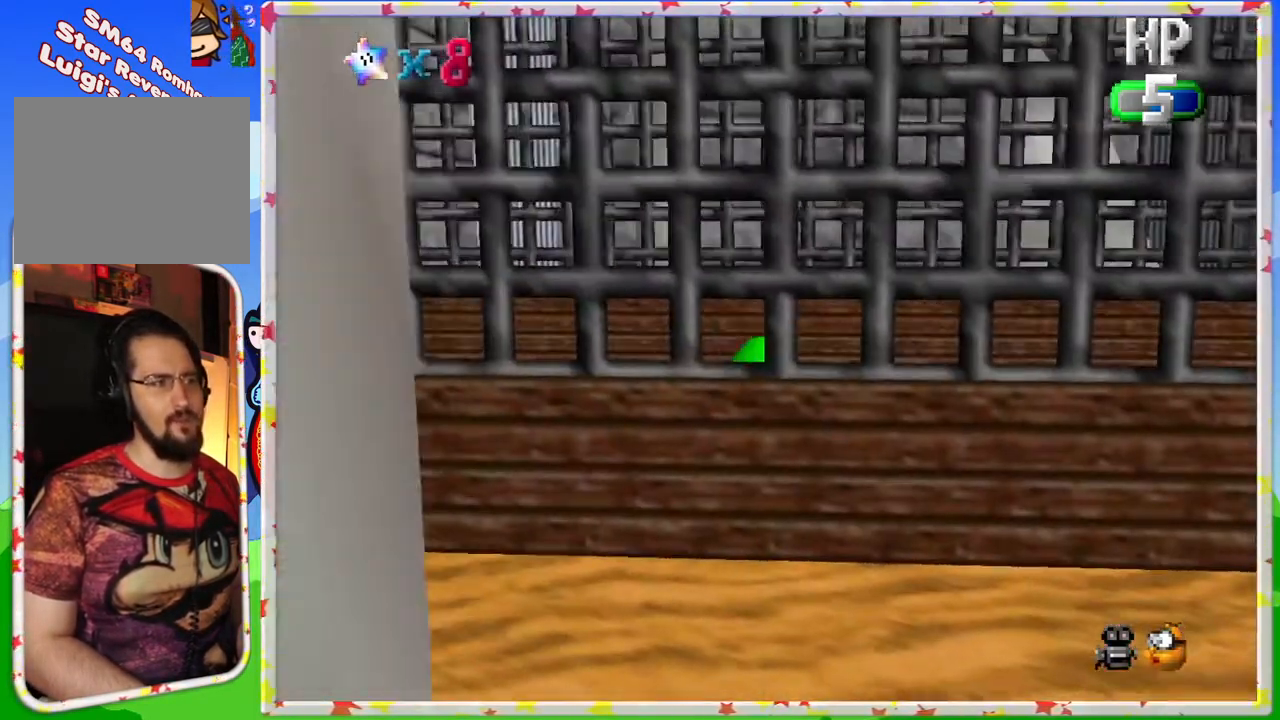
{"buttons": ["C_LEFT"], "left_stick": "up", "events": [[67, "C_LEFT", "down"], [183, "C_LEFT", "up"], [267, "C_LEFT", "down"], [267, "left_stick", "up"], [400, "C_LEFT", "up"], [500, "C_LEFT", "down"]]}
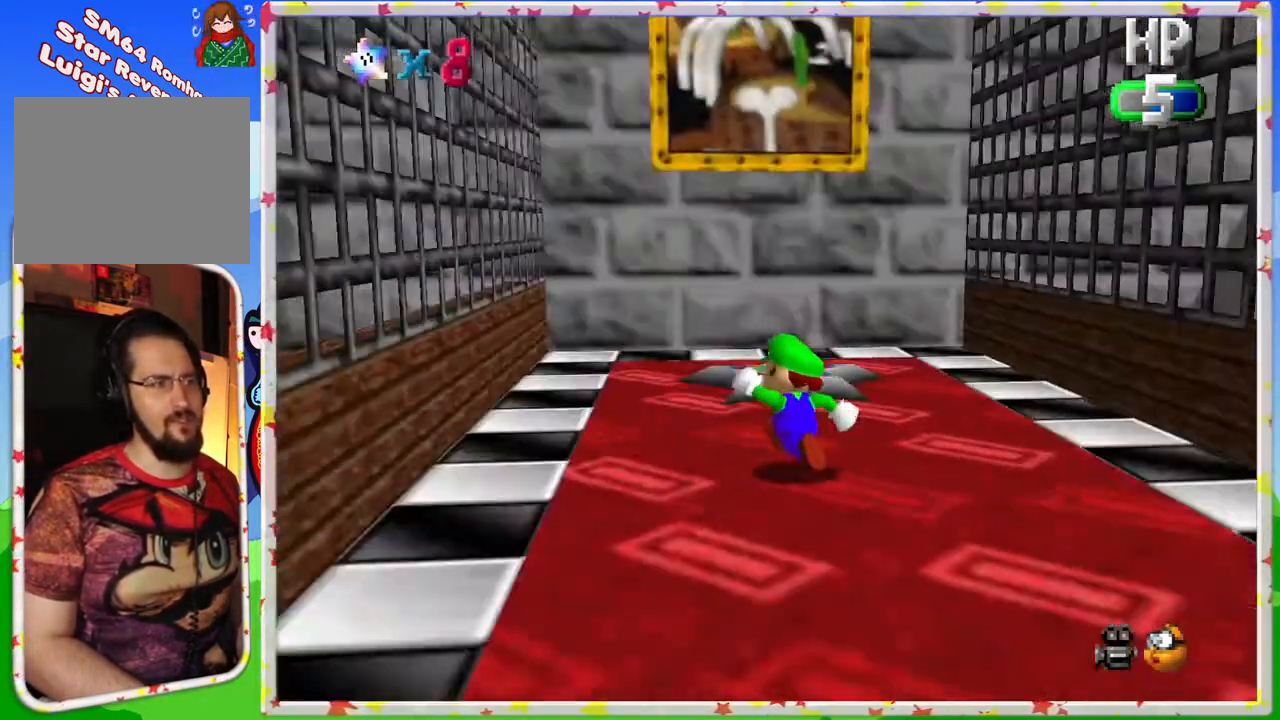
{"buttons": [], "left_stick": "center", "events": [[133, "C_LEFT", "up"], [267, "left_stick", "center"], [350, "C_RIGHT", "down"], [467, "C_RIGHT", "up"]]}
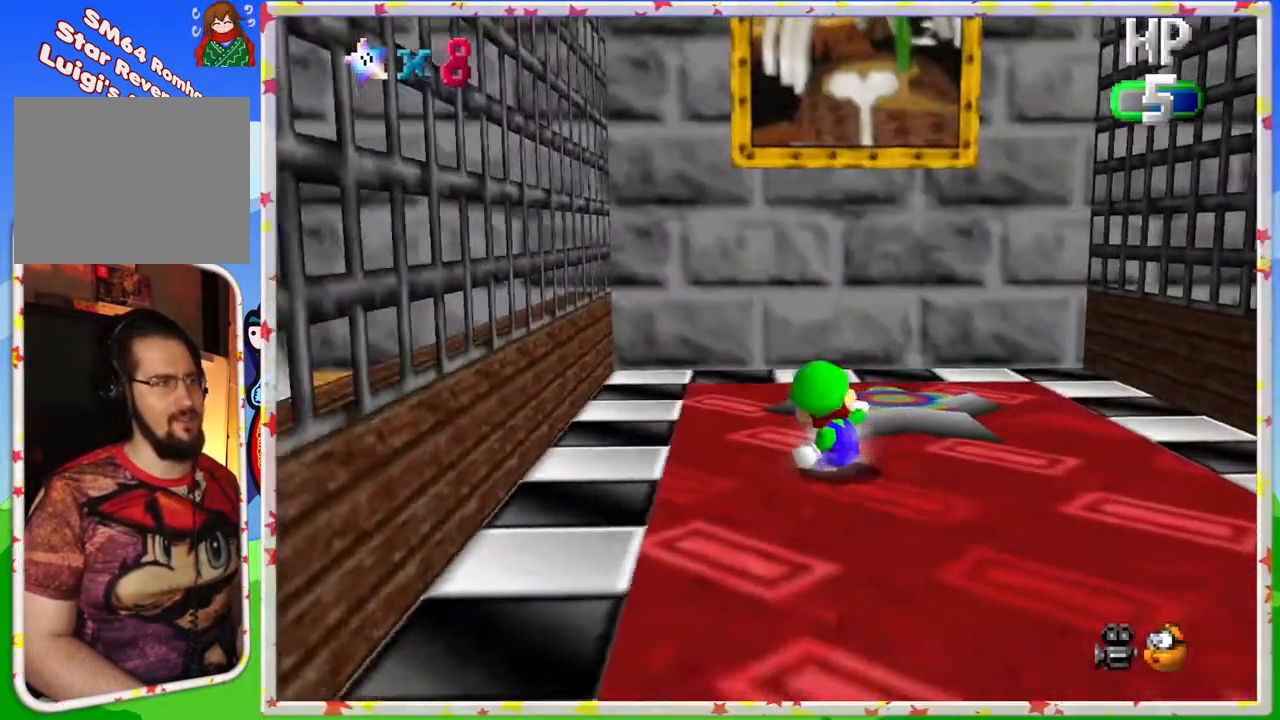
{"buttons": [], "left_stick": "up", "events": [[50, "left_stick", "up"]]}
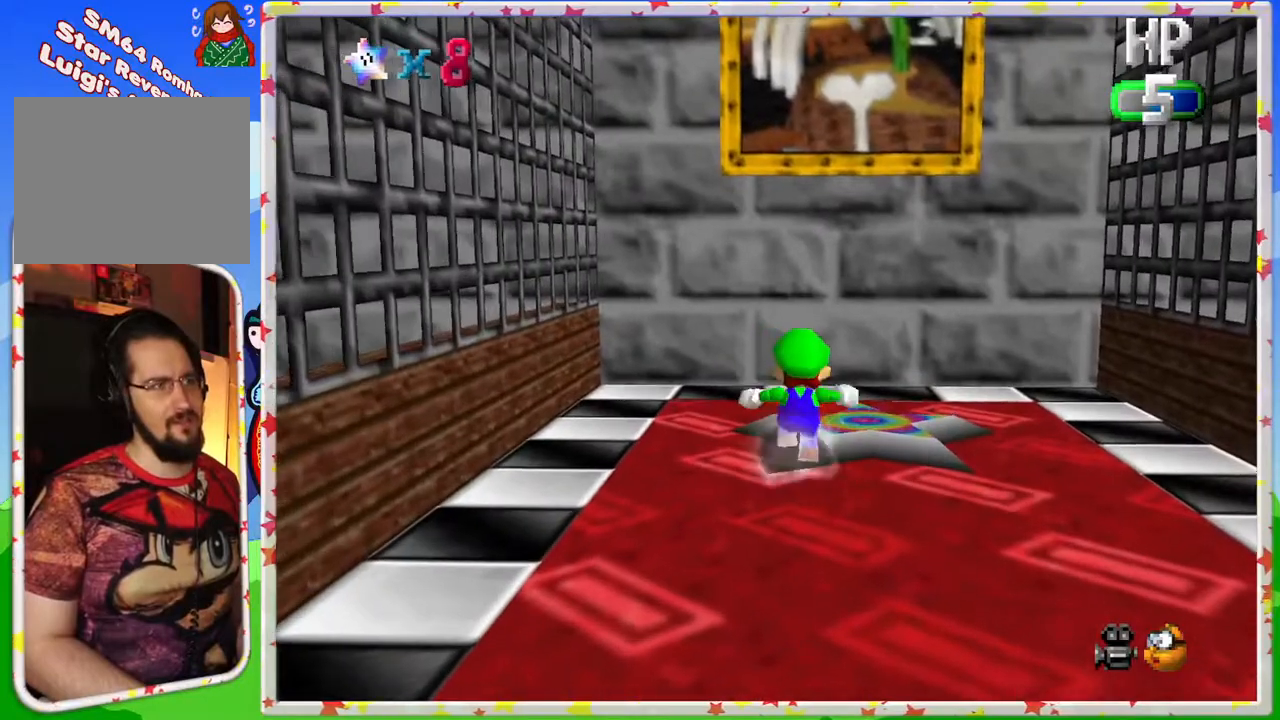
{"buttons": [], "left_stick": "right", "events": [[483, "left_stick", "right"]]}
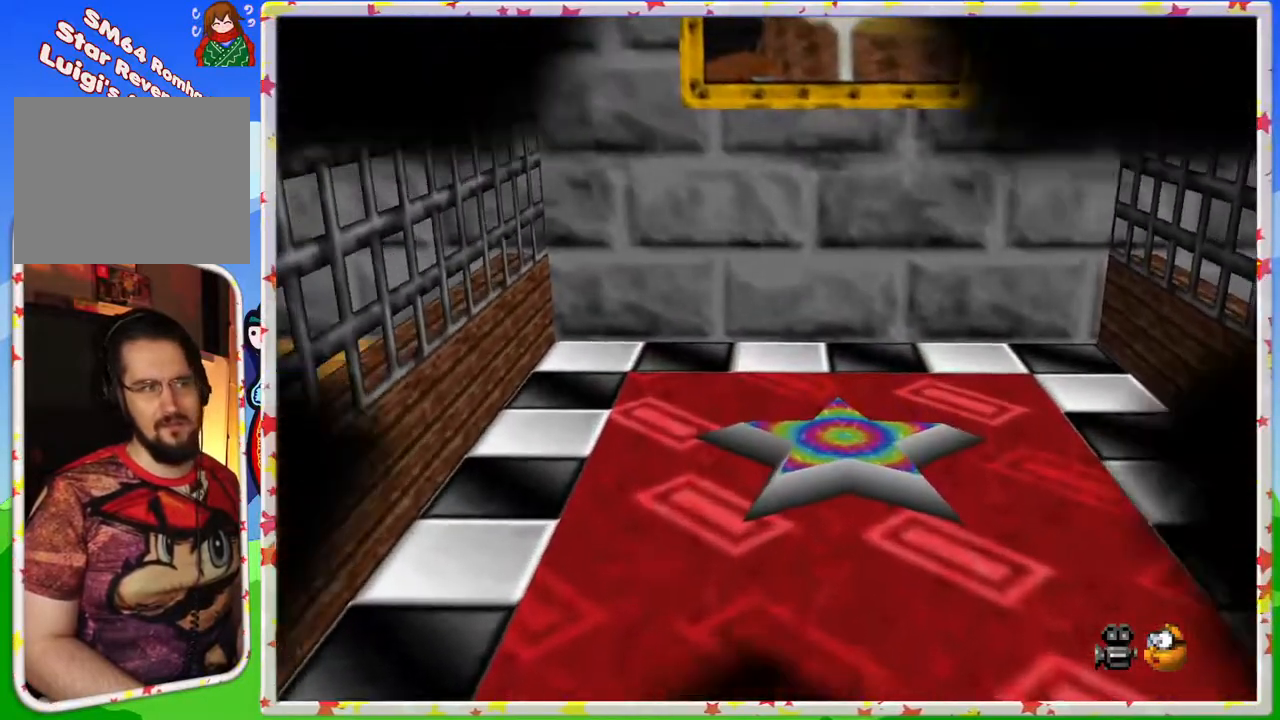
{"buttons": [], "left_stick": "center", "events": [[100, "left_stick", "center"]]}
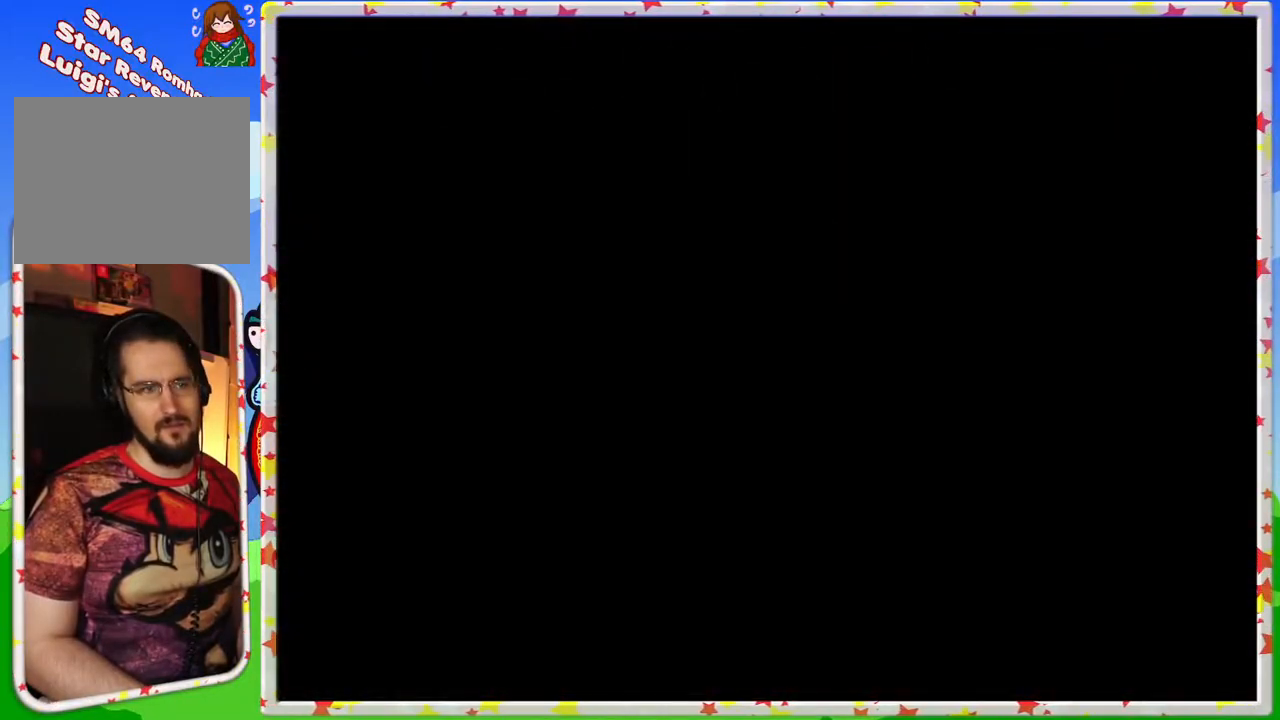
{"buttons": [], "left_stick": "center", "events": []}
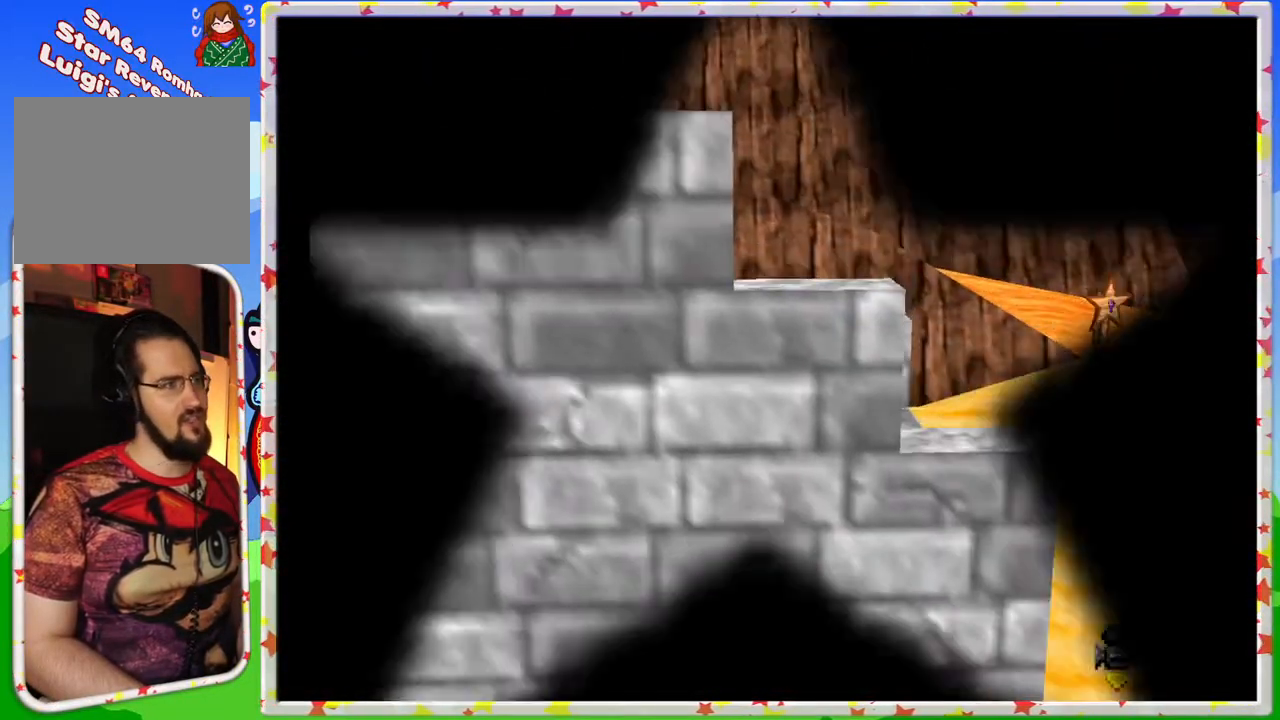
{"buttons": [], "left_stick": "center", "events": []}
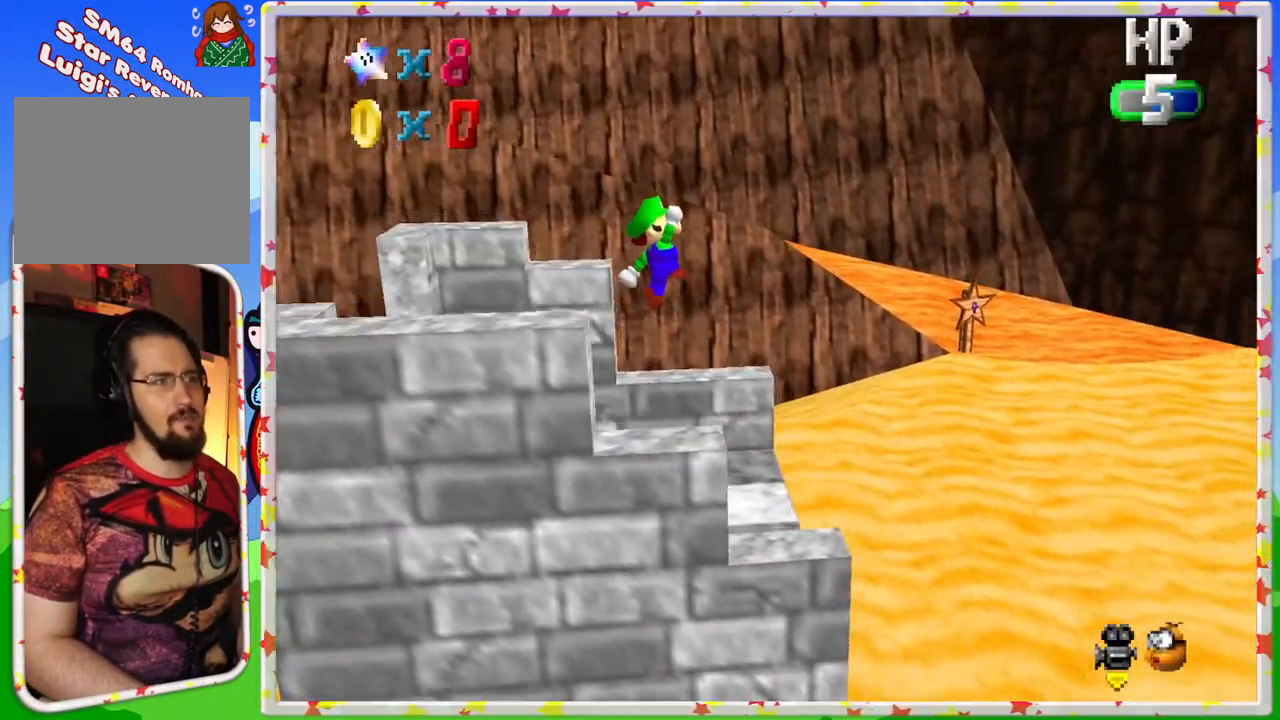
{"buttons": [], "left_stick": "center", "events": [[433, "C_RIGHT", "down"], [483, "C_RIGHT", "up"]]}
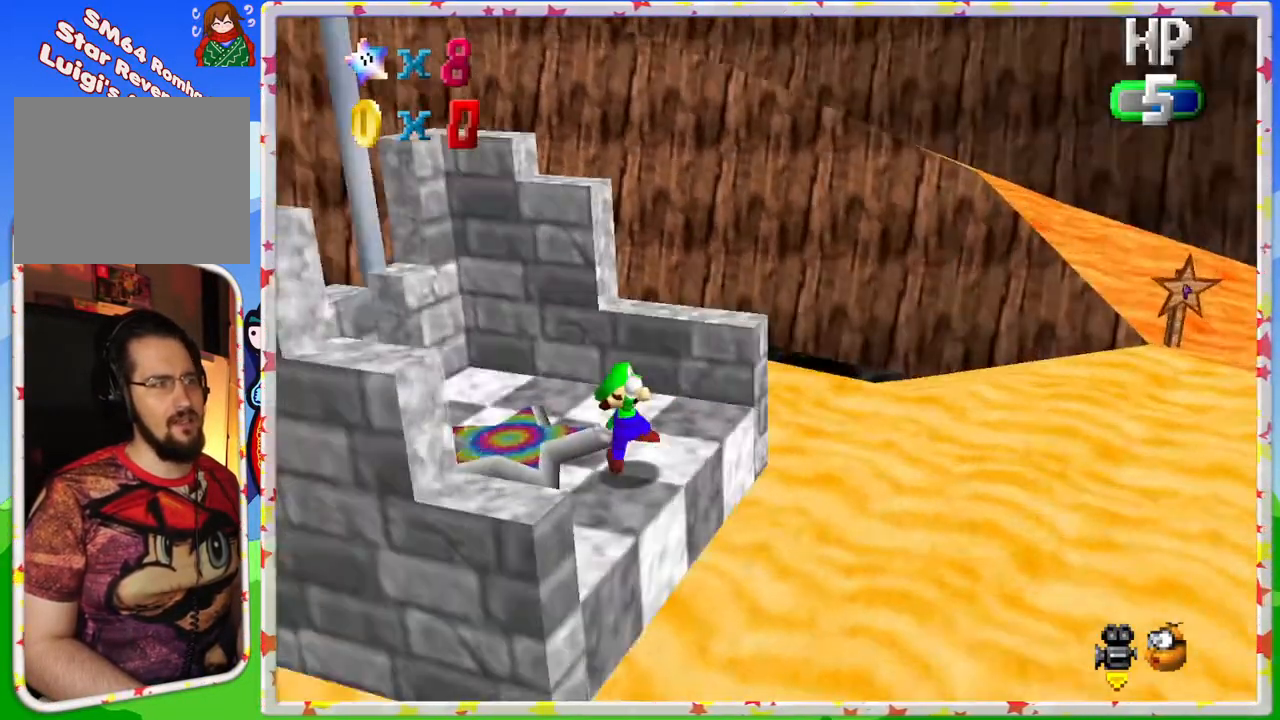
{"buttons": [], "left_stick": "down", "events": [[100, "C_RIGHT", "down"], [217, "C_RIGHT", "up"], [217, "left_stick", "down"]]}
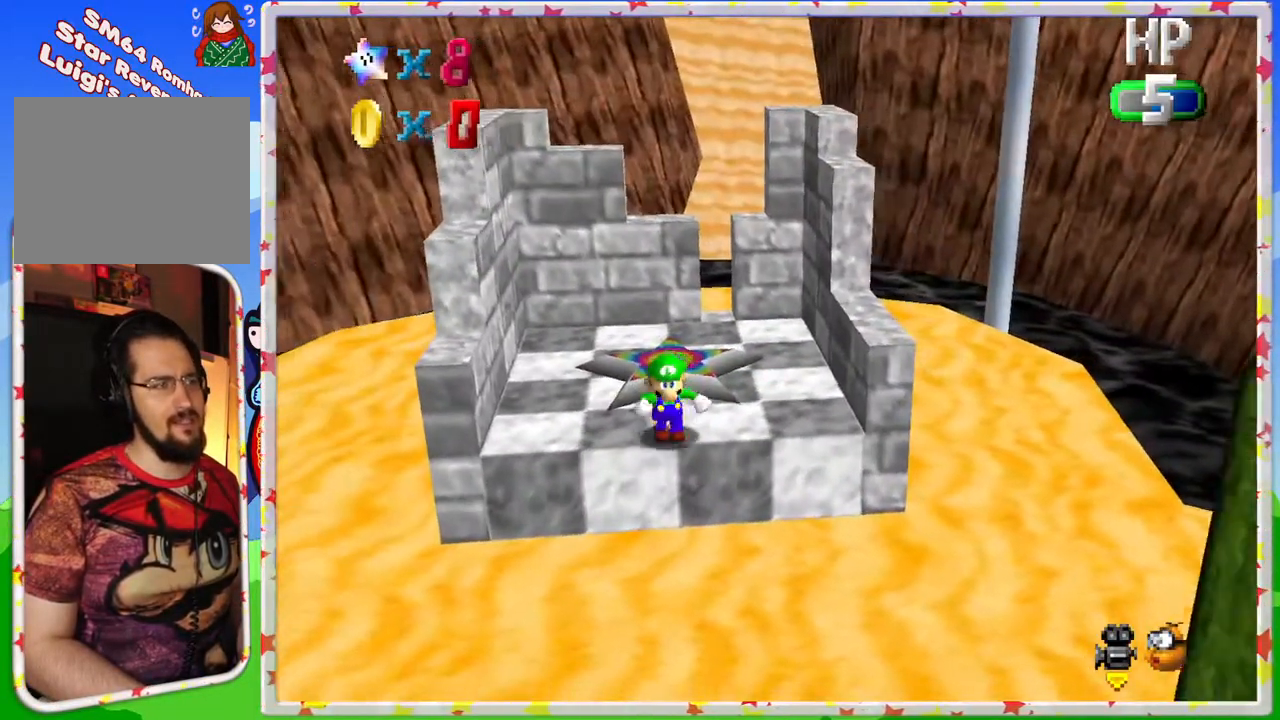
{"buttons": [], "left_stick": "down-left", "events": [[83, "left_stick", "down-left"], [400, "C_RIGHT", "down"], [500, "C_RIGHT", "up"]]}
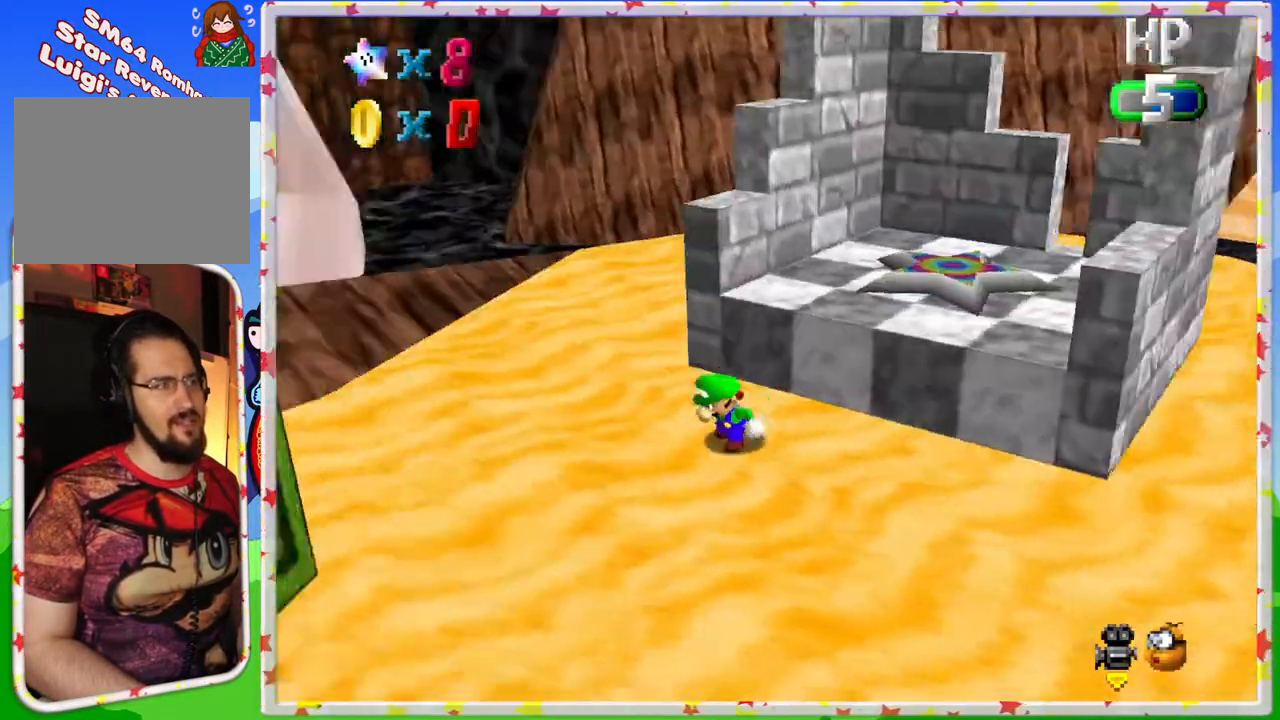
{"buttons": [], "left_stick": "up-left", "events": [[100, "C_RIGHT", "down"], [117, "left_stick", "left"], [217, "C_RIGHT", "up"], [267, "left_stick", "up-left"], [317, "C_RIGHT", "down"], [417, "C_RIGHT", "up"]]}
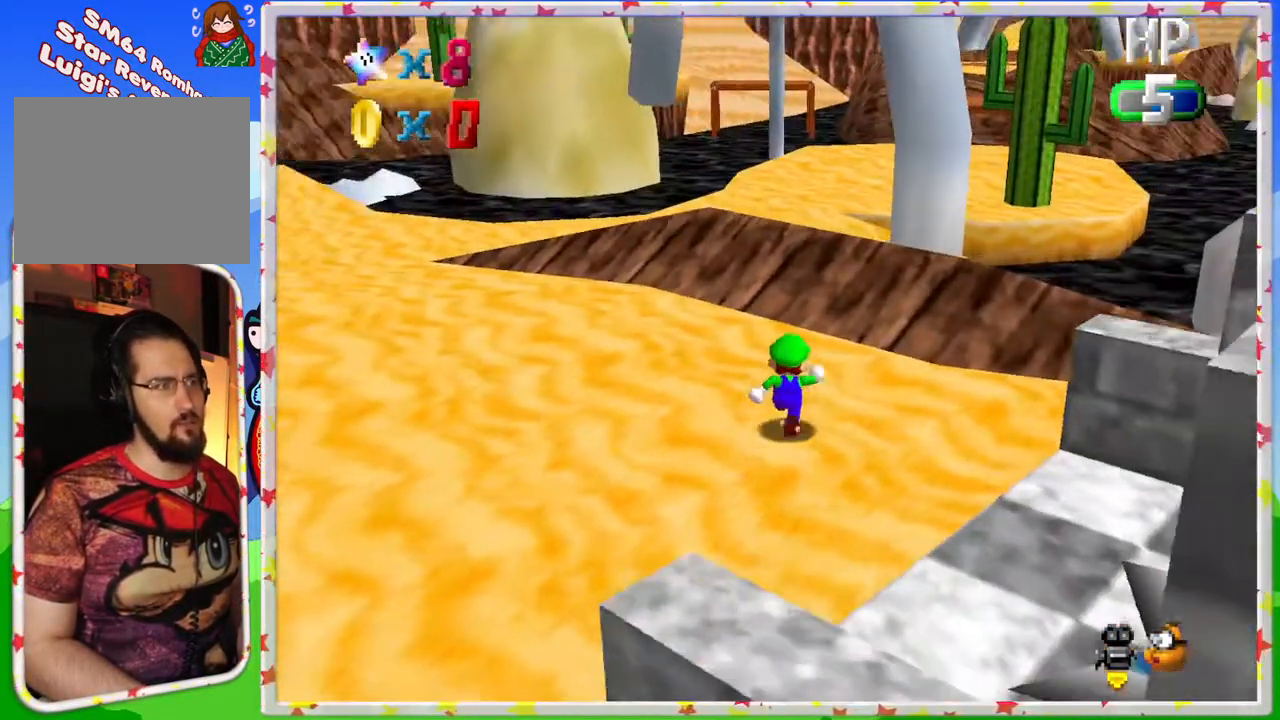
{"buttons": [], "left_stick": "up", "events": [[50, "C_RIGHT", "down"], [183, "C_RIGHT", "up"], [317, "C_RIGHT", "down"], [400, "left_stick", "up"], [433, "C_RIGHT", "up"]]}